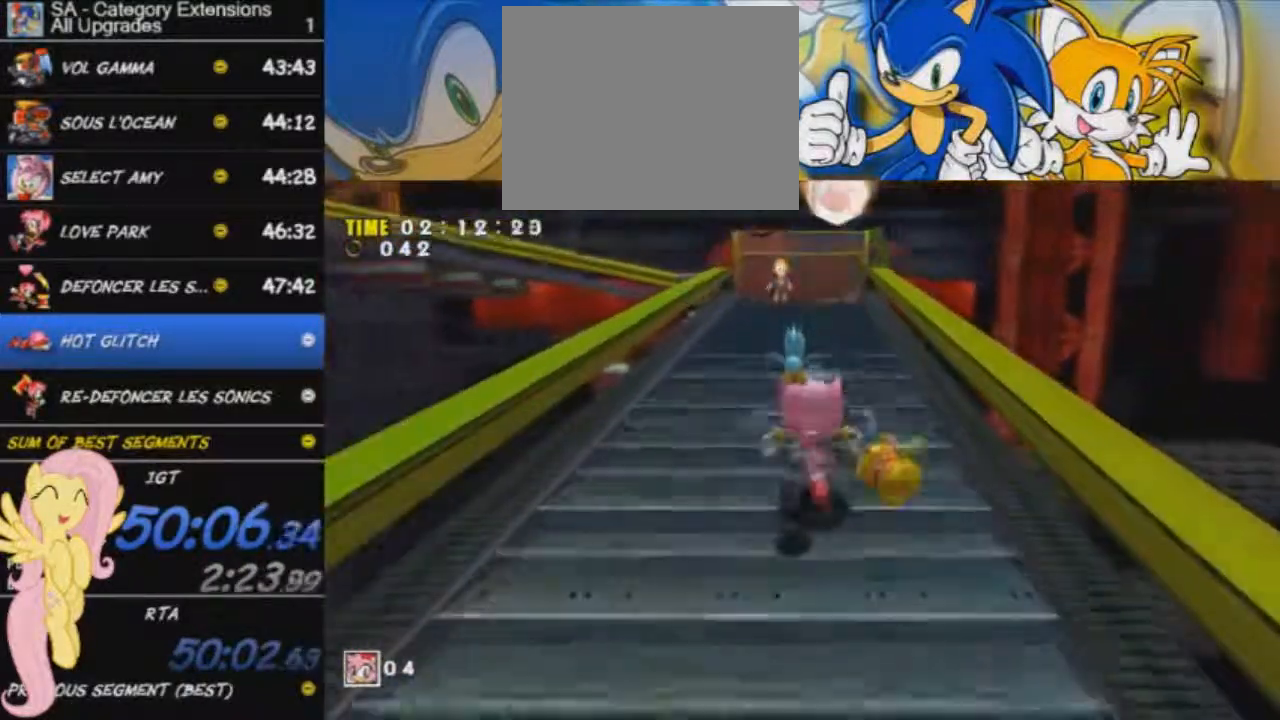
Gameplay with a controller (Xbox layout); each line is a JSON object with the inputs held at the frame after it. "events" lists button and stick changes between this image and that frame as [ms after this image, input, new state], when the widget could be followed in between. Not read: right_stick.
{"buttons": [], "left_stick": "up-left", "events": [[100, "X", "down"], [367, "left_stick", "up-left"], [467, "X", "up"]]}
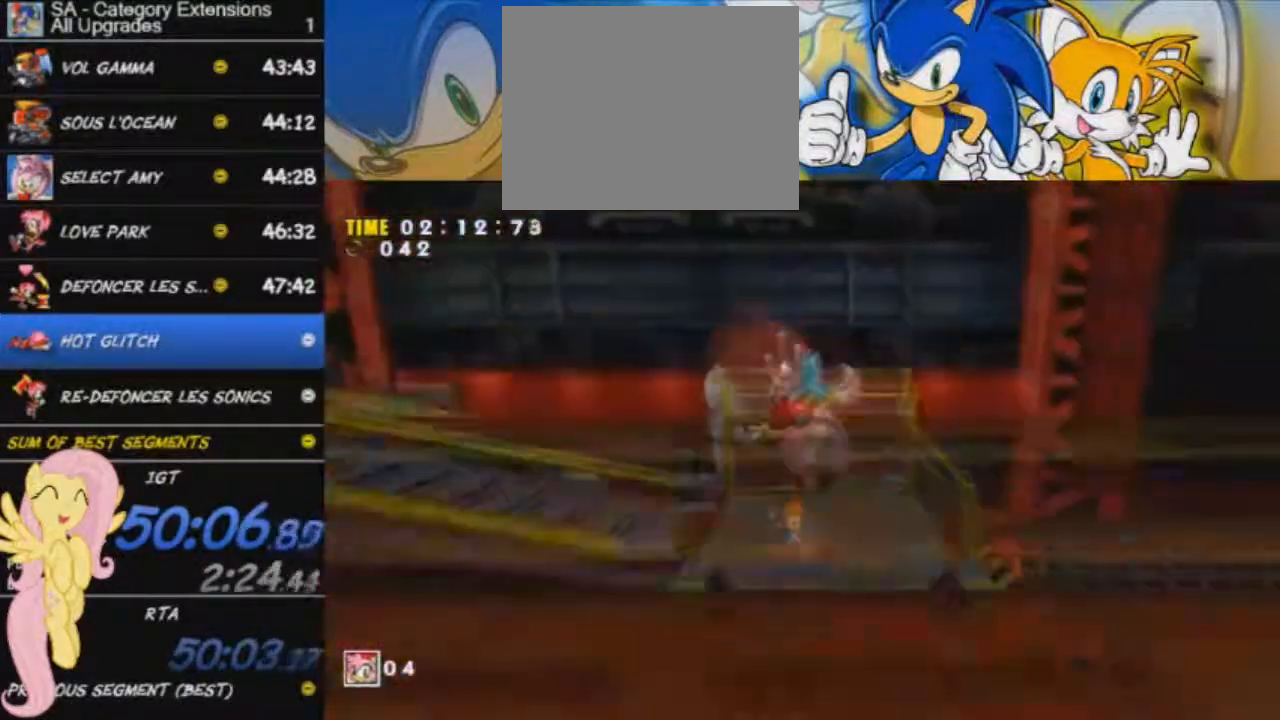
{"buttons": [], "left_stick": "up-left", "events": []}
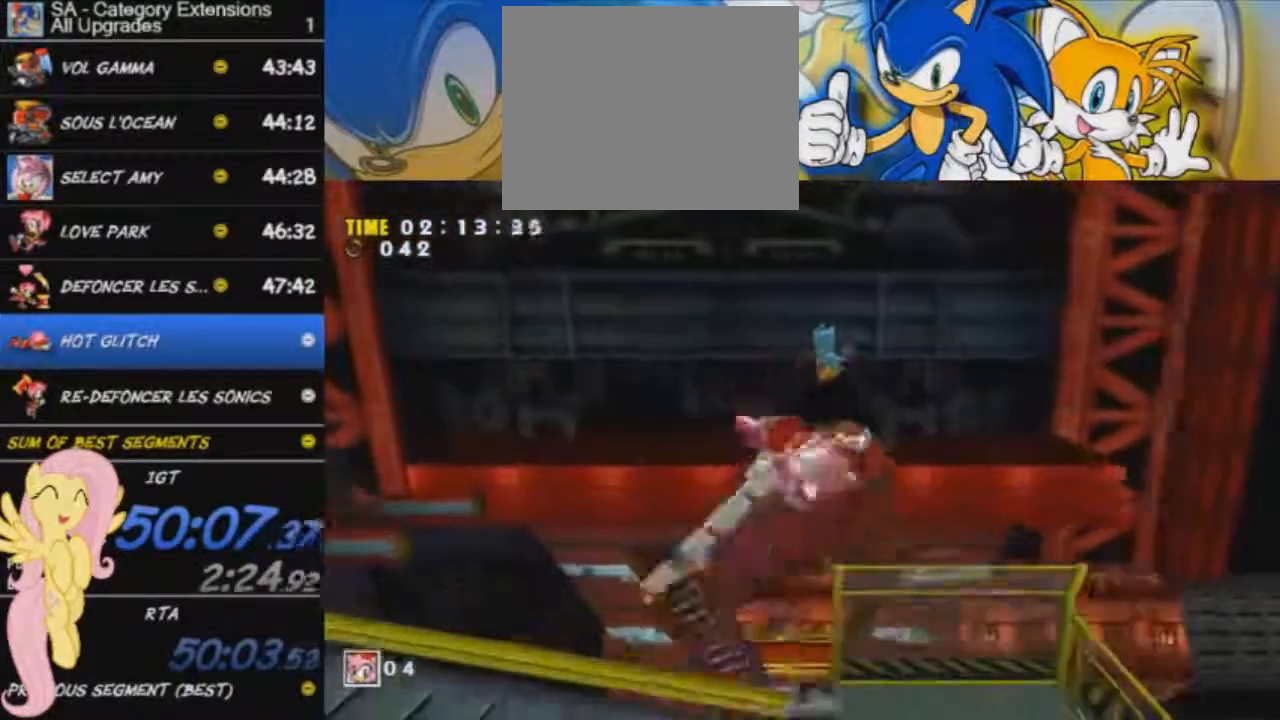
{"buttons": [], "left_stick": "up-left", "events": []}
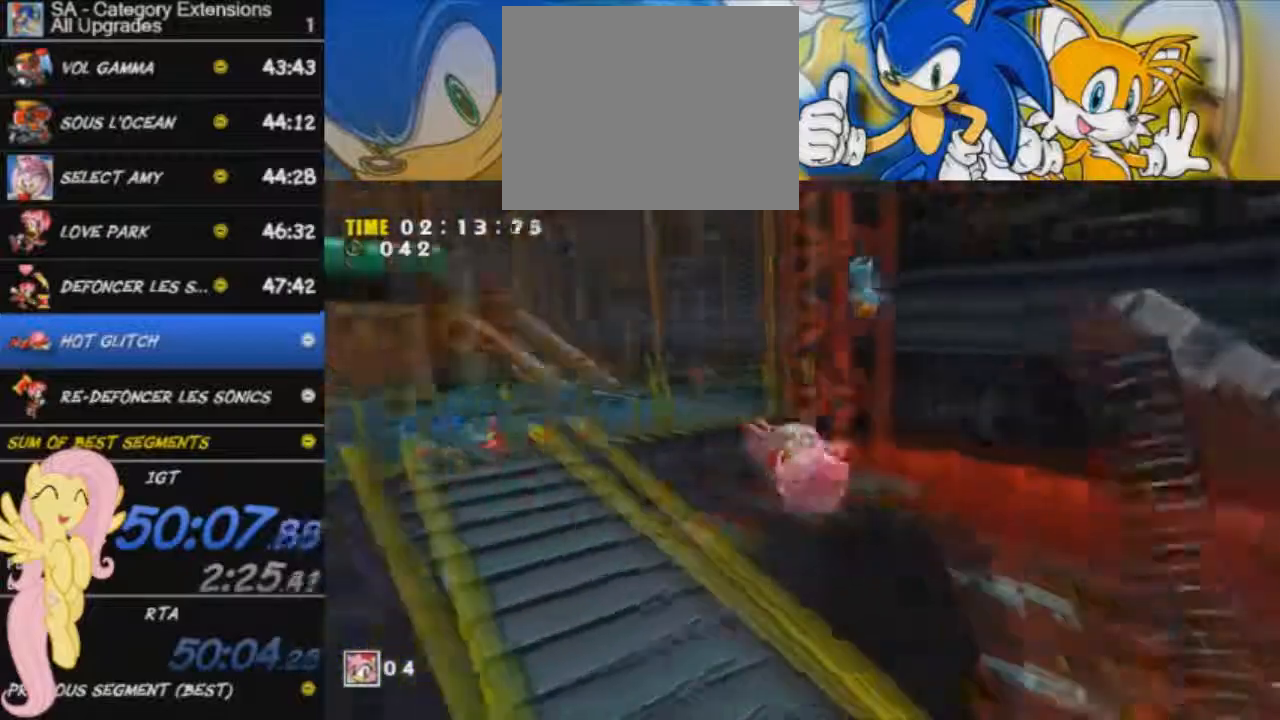
{"buttons": [], "left_stick": "up", "events": [[467, "left_stick", "up"]]}
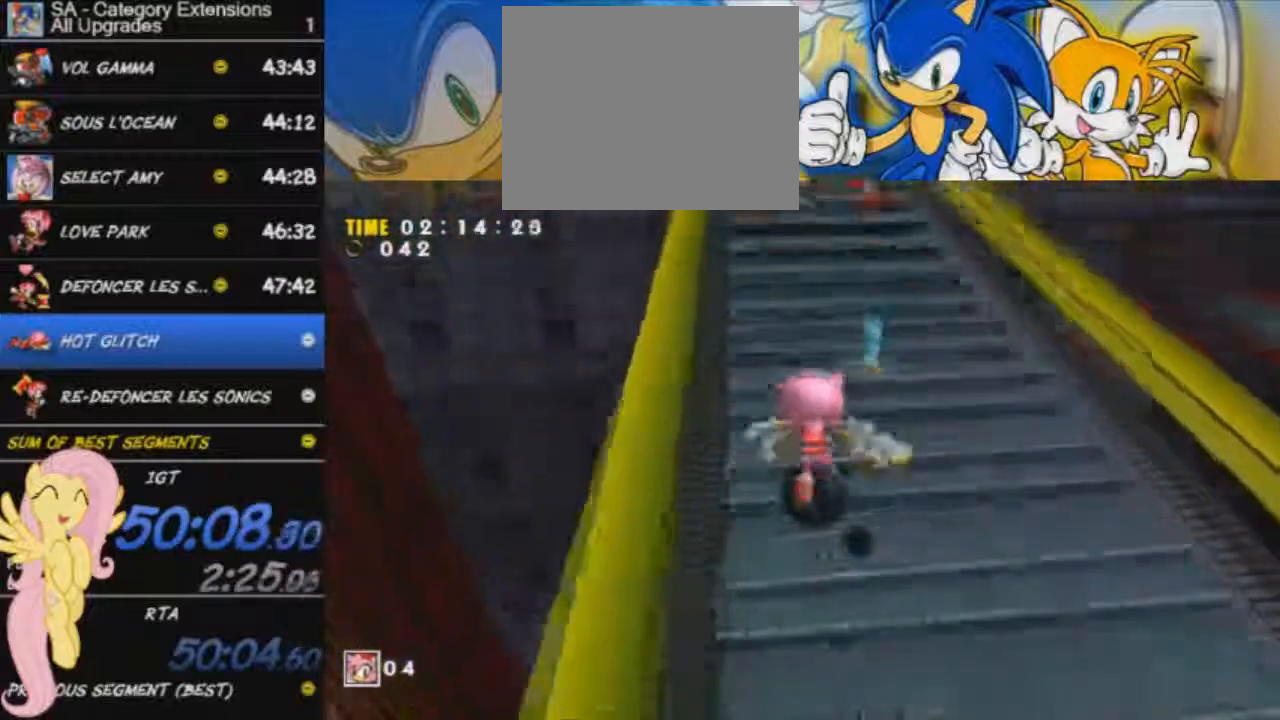
{"buttons": [], "left_stick": "up", "events": []}
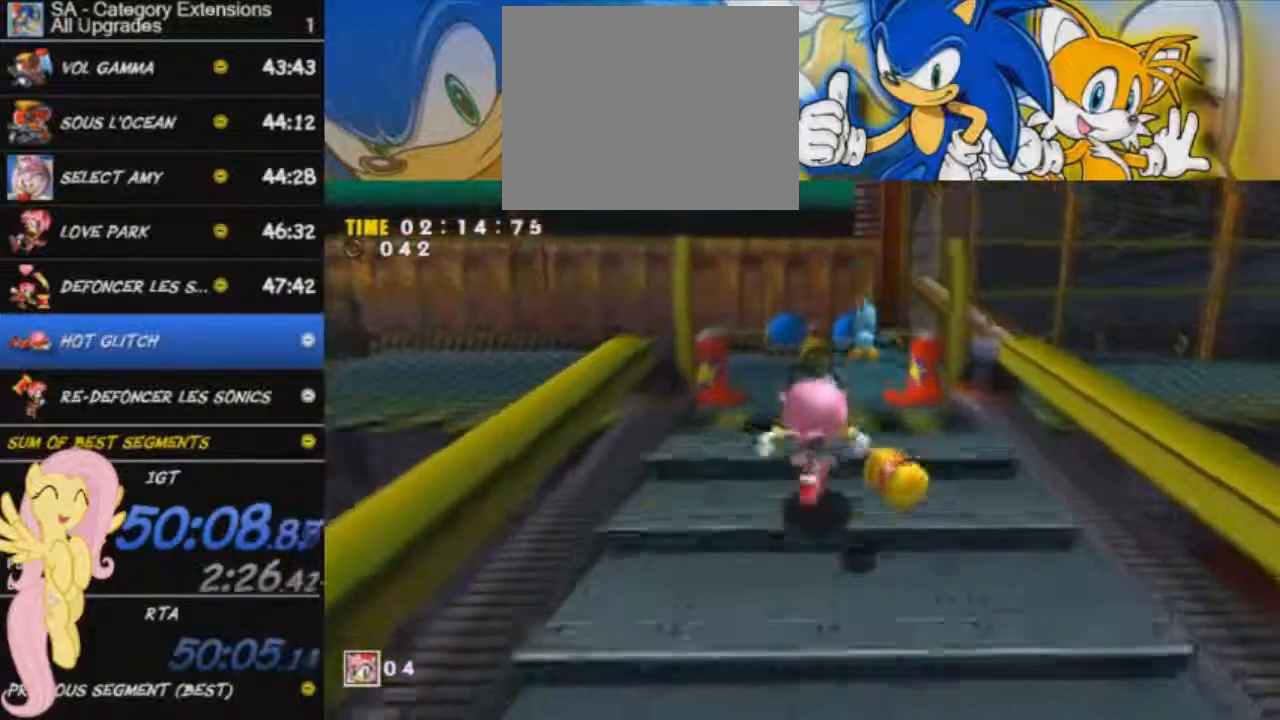
{"buttons": [], "left_stick": "up", "events": []}
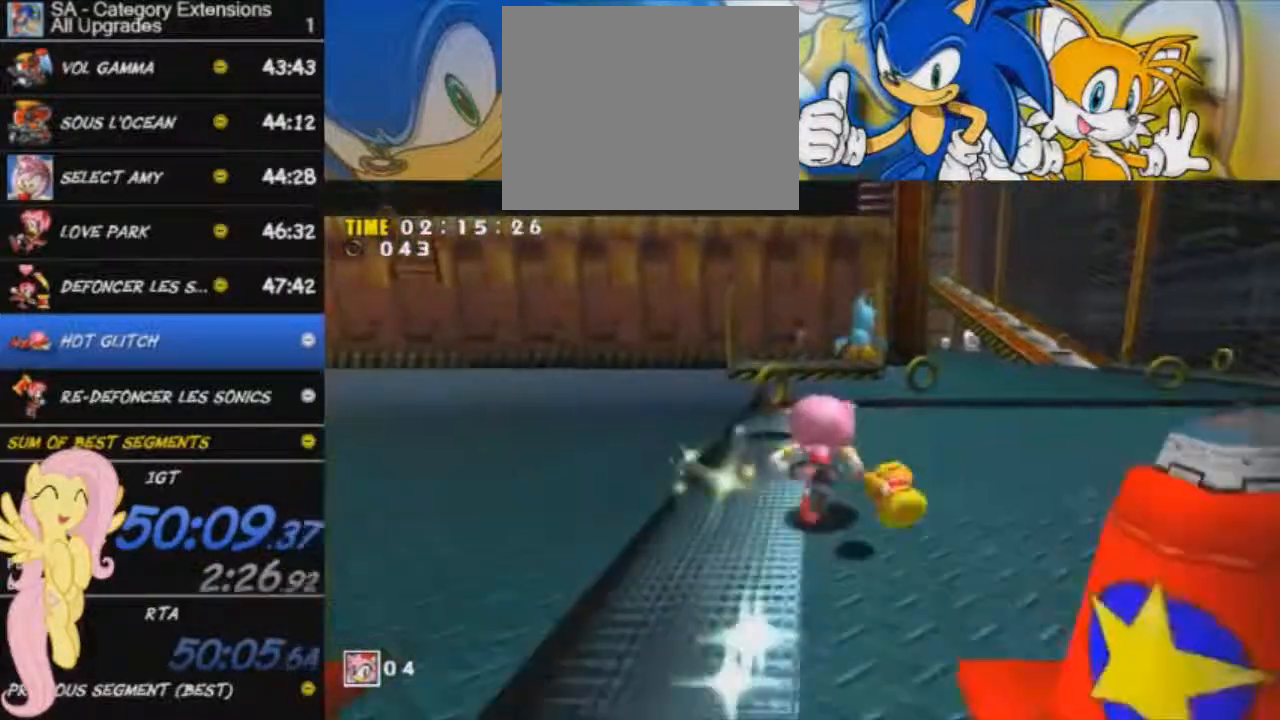
{"buttons": [], "left_stick": "up", "events": []}
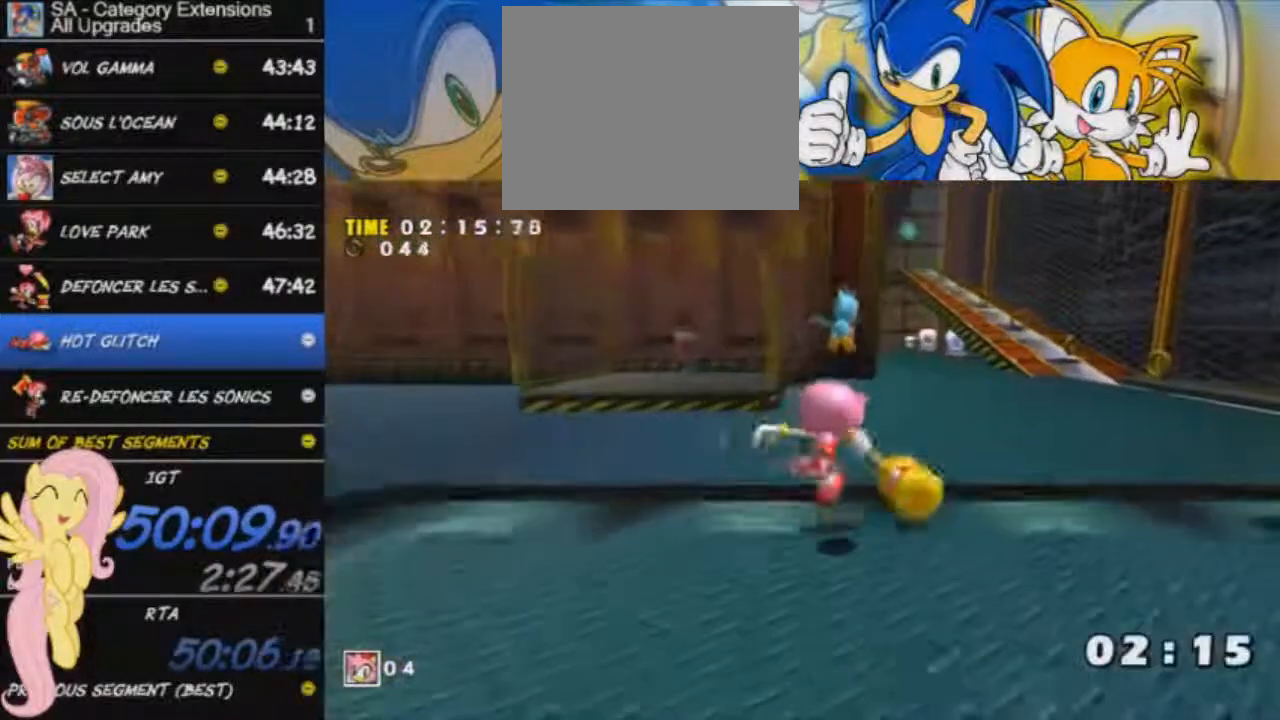
{"buttons": [], "left_stick": "up", "events": []}
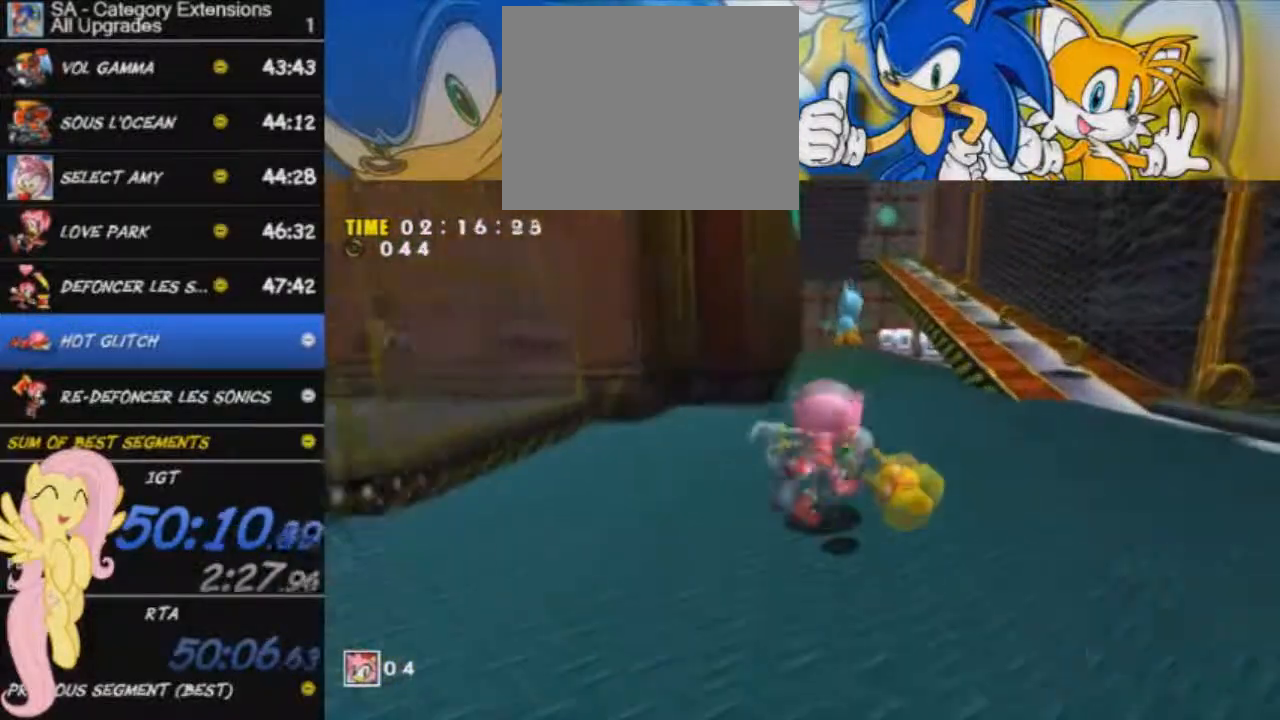
{"buttons": ["X"], "left_stick": "up", "events": [[217, "X", "down"]]}
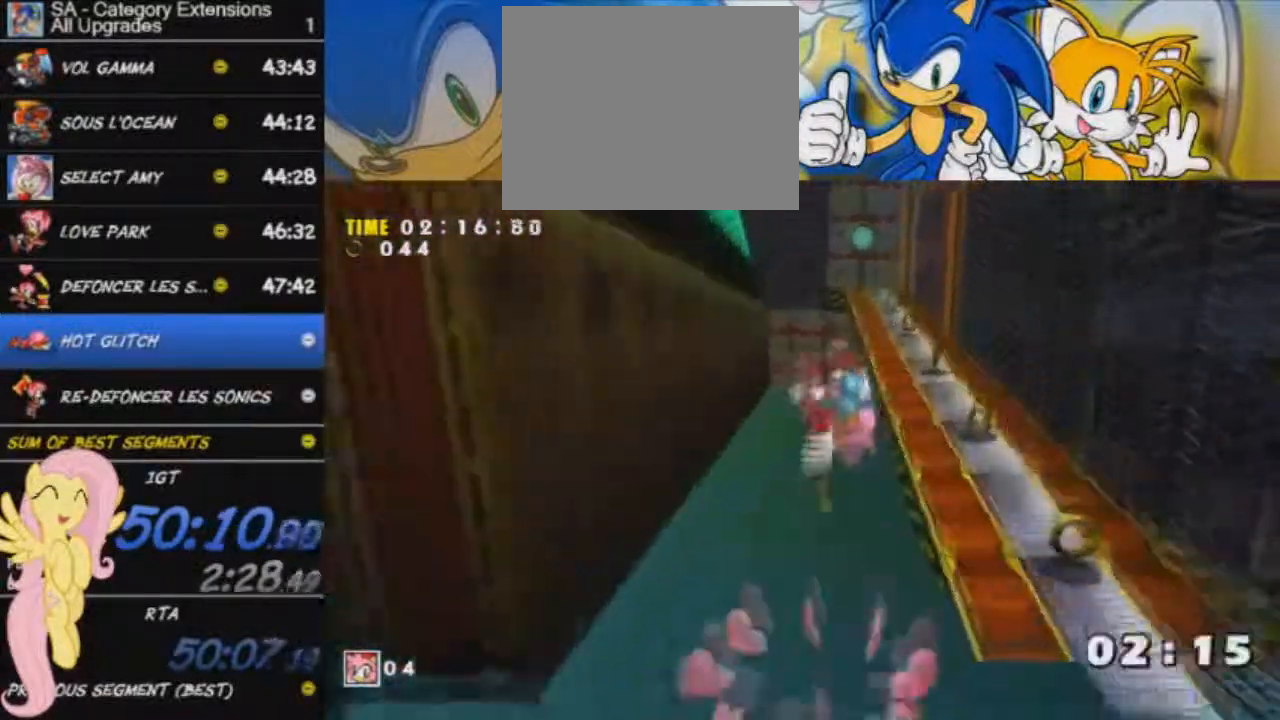
{"buttons": ["X"], "left_stick": "up", "events": []}
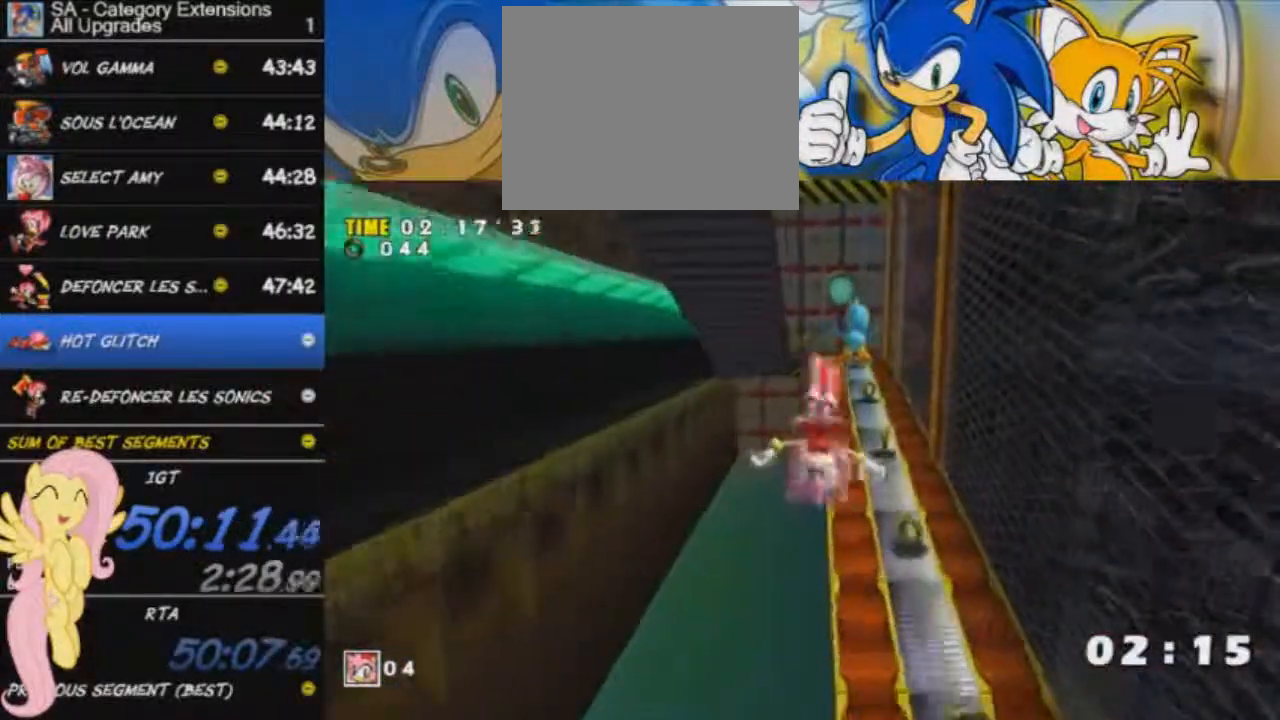
{"buttons": ["X"], "left_stick": "up", "events": []}
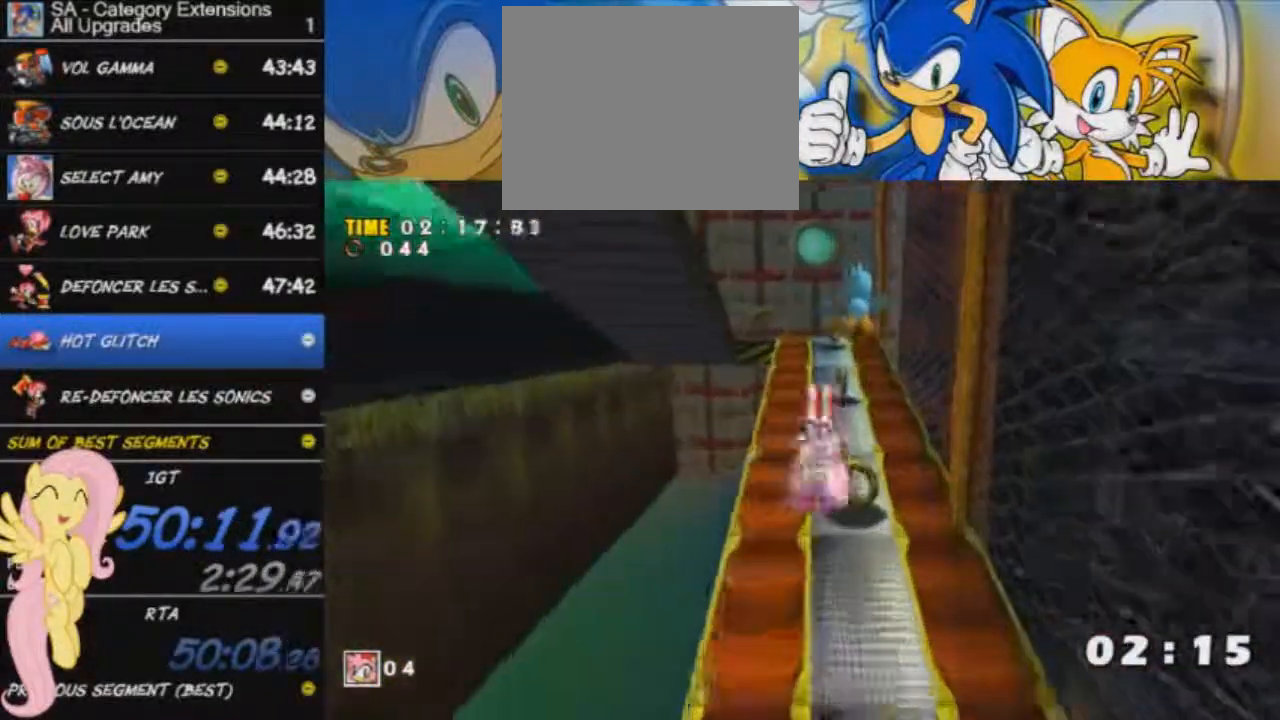
{"buttons": [], "left_stick": "up", "events": [[450, "X", "up"]]}
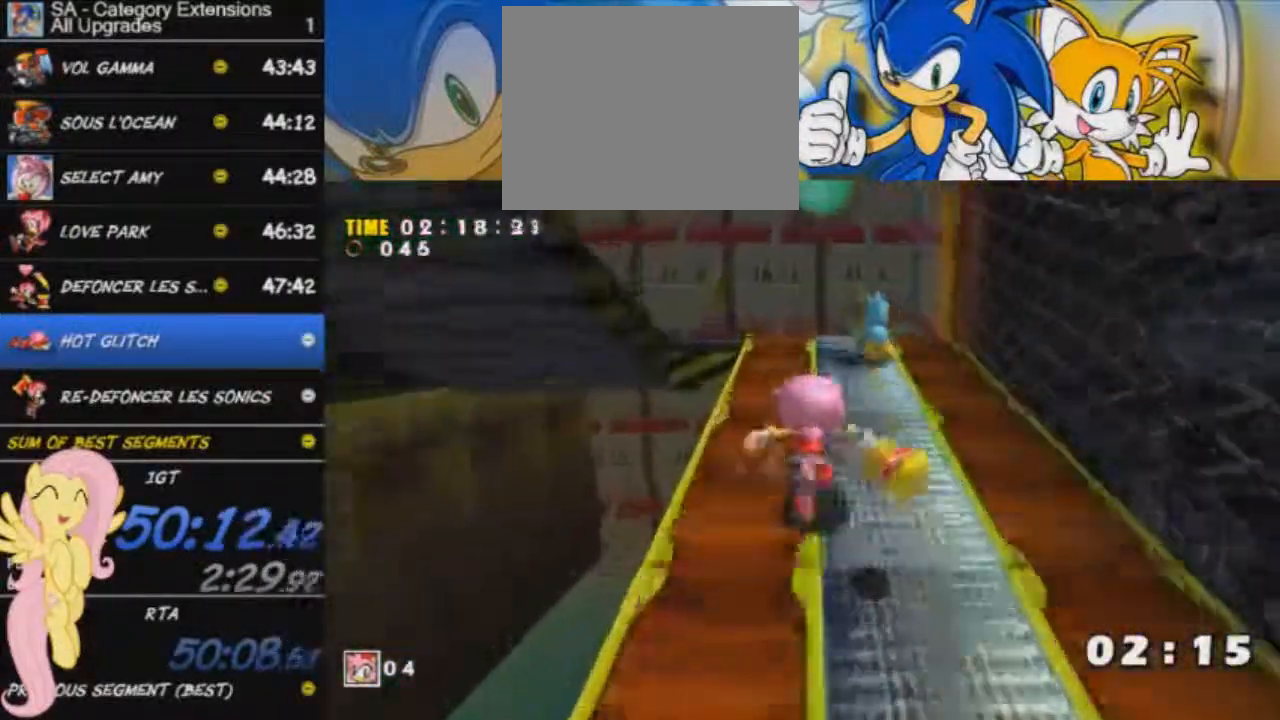
{"buttons": ["X"], "left_stick": "up-left", "events": [[234, "X", "down"], [317, "left_stick", "up-left"]]}
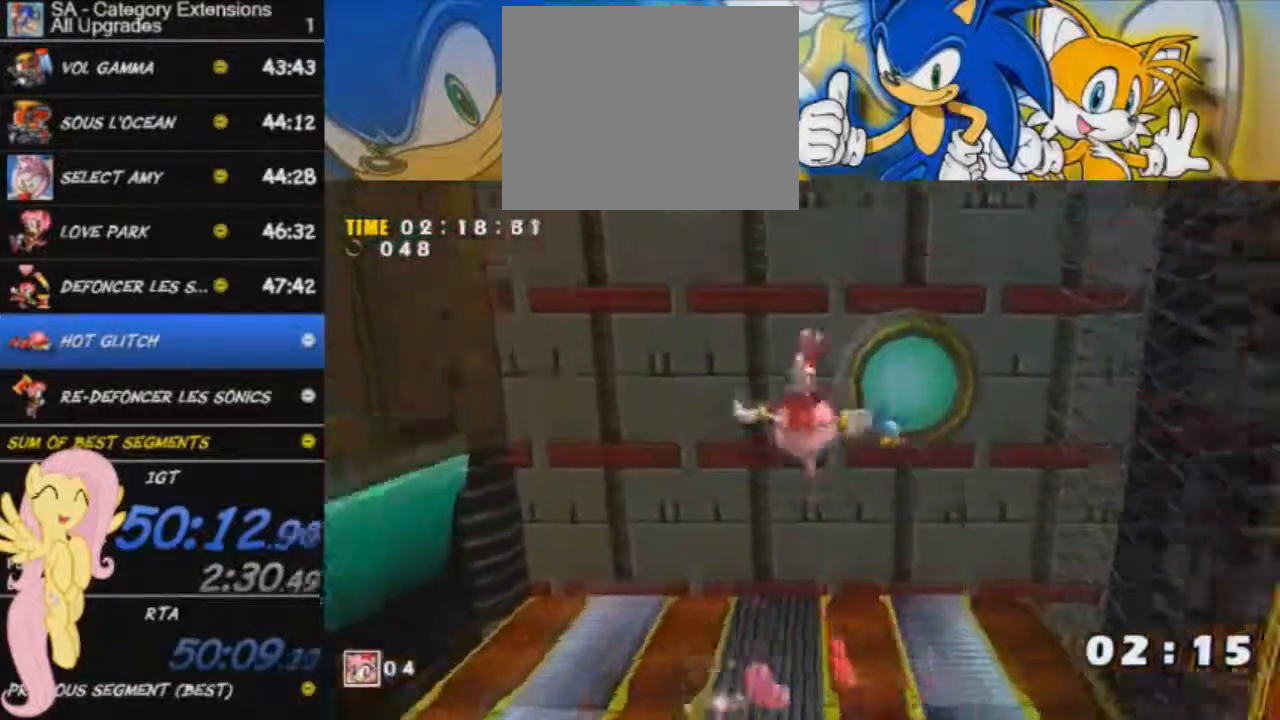
{"buttons": ["X"], "left_stick": "up-left", "events": []}
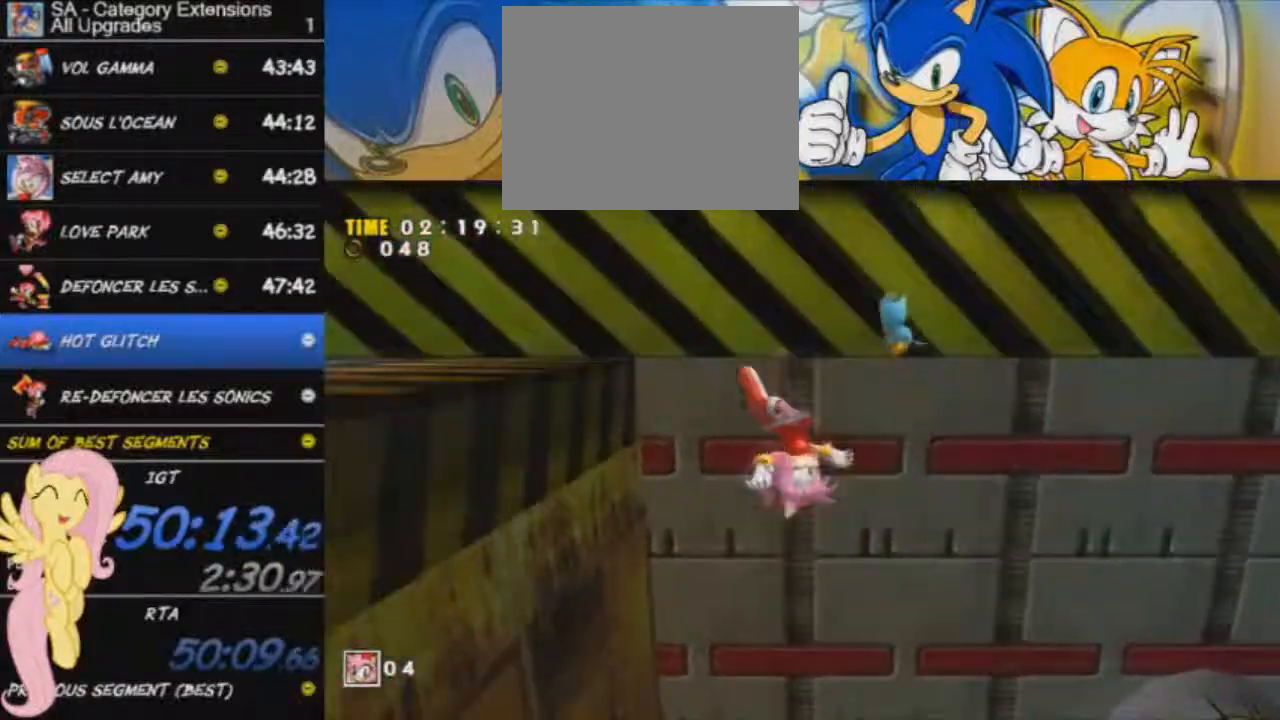
{"buttons": ["X"], "left_stick": "down-left", "events": [[301, "left_stick", "left"], [401, "left_stick", "down-left"]]}
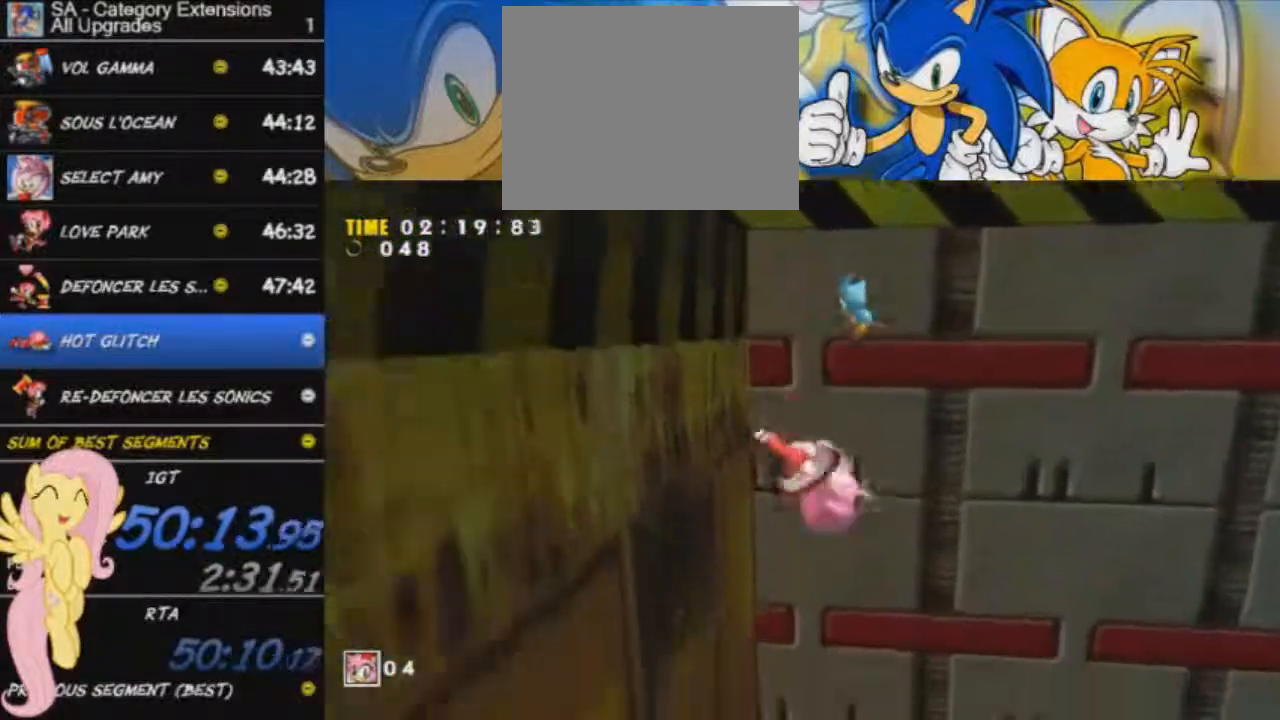
{"buttons": [], "left_stick": "down-left", "events": [[50, "X", "up"]]}
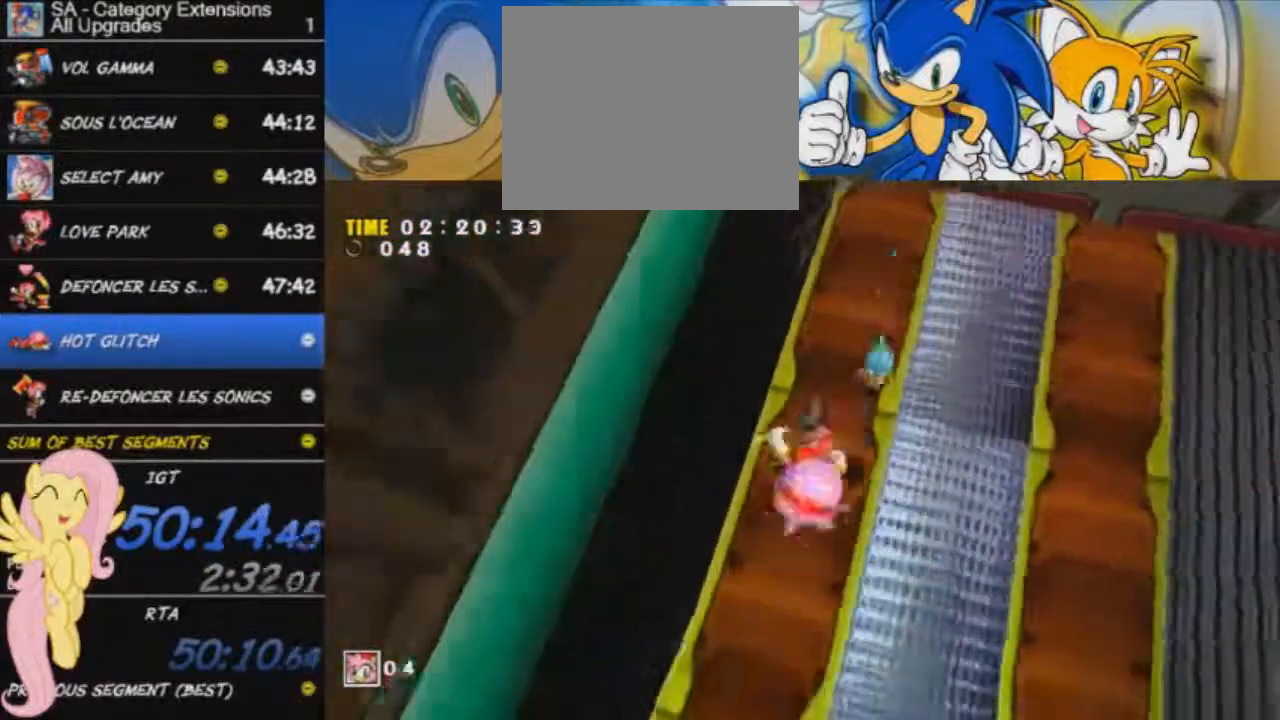
{"buttons": [], "left_stick": "down-left", "events": []}
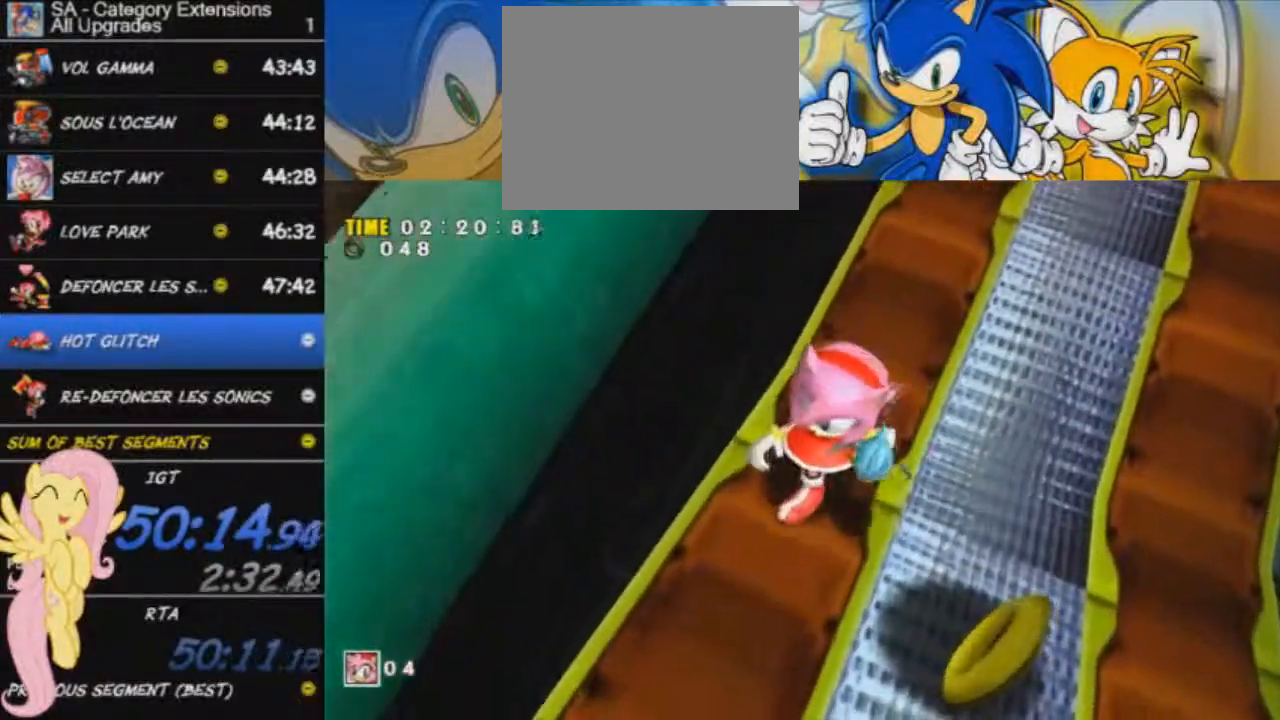
{"buttons": ["A"], "left_stick": "down", "events": [[267, "A", "down"], [283, "left_stick", "down"]]}
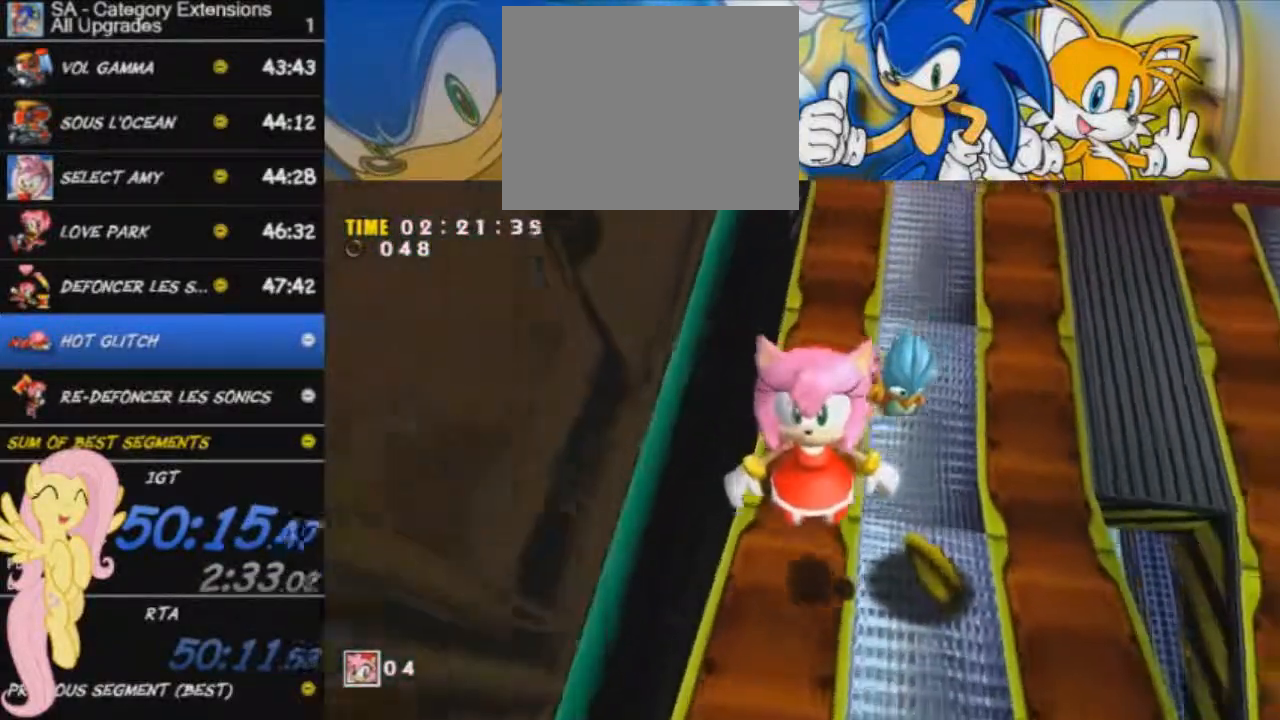
{"buttons": [], "left_stick": "down-left", "events": [[401, "left_stick", "down-left"], [434, "A", "up"]]}
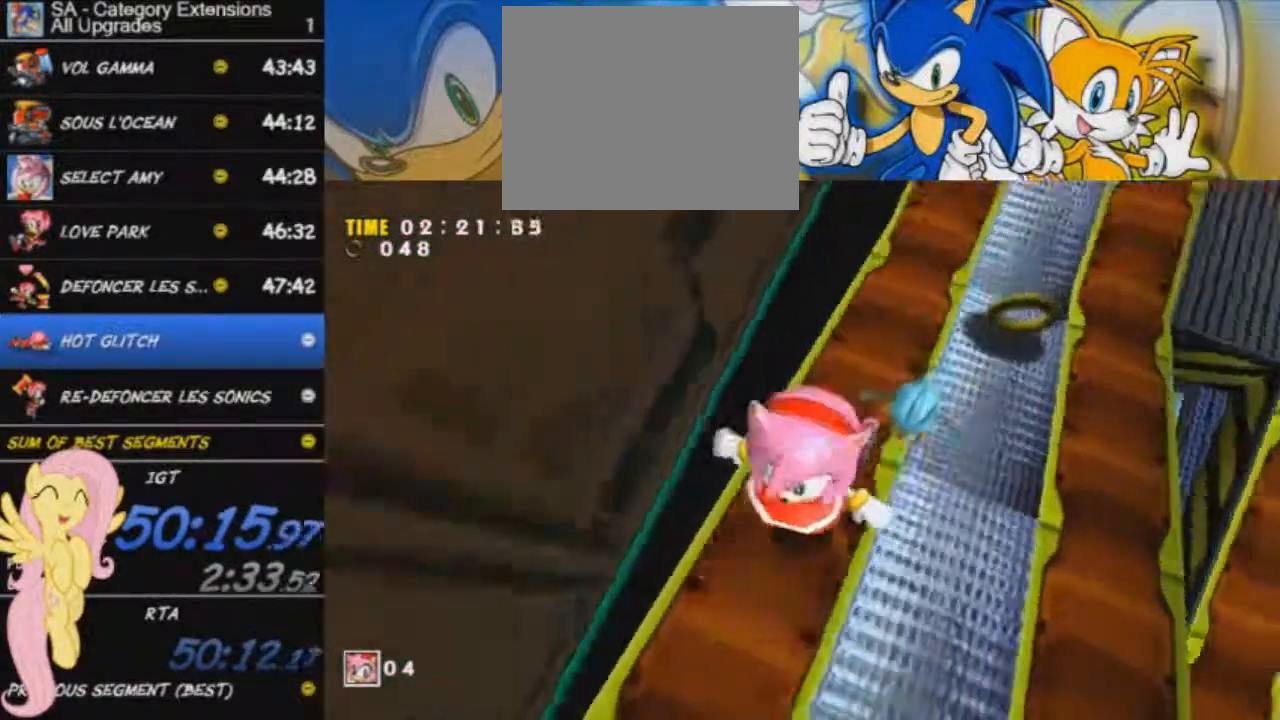
{"buttons": [], "left_stick": "down-left", "events": []}
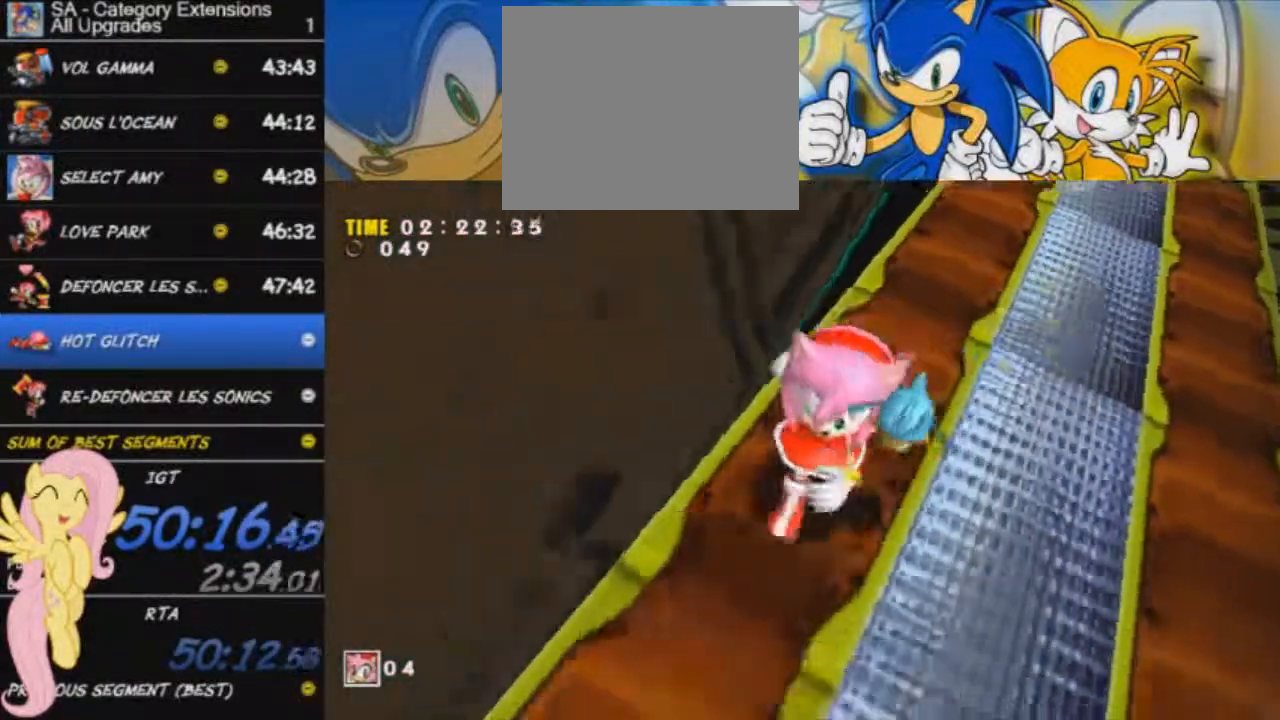
{"buttons": ["A"], "left_stick": "down-left", "events": [[367, "A", "down"]]}
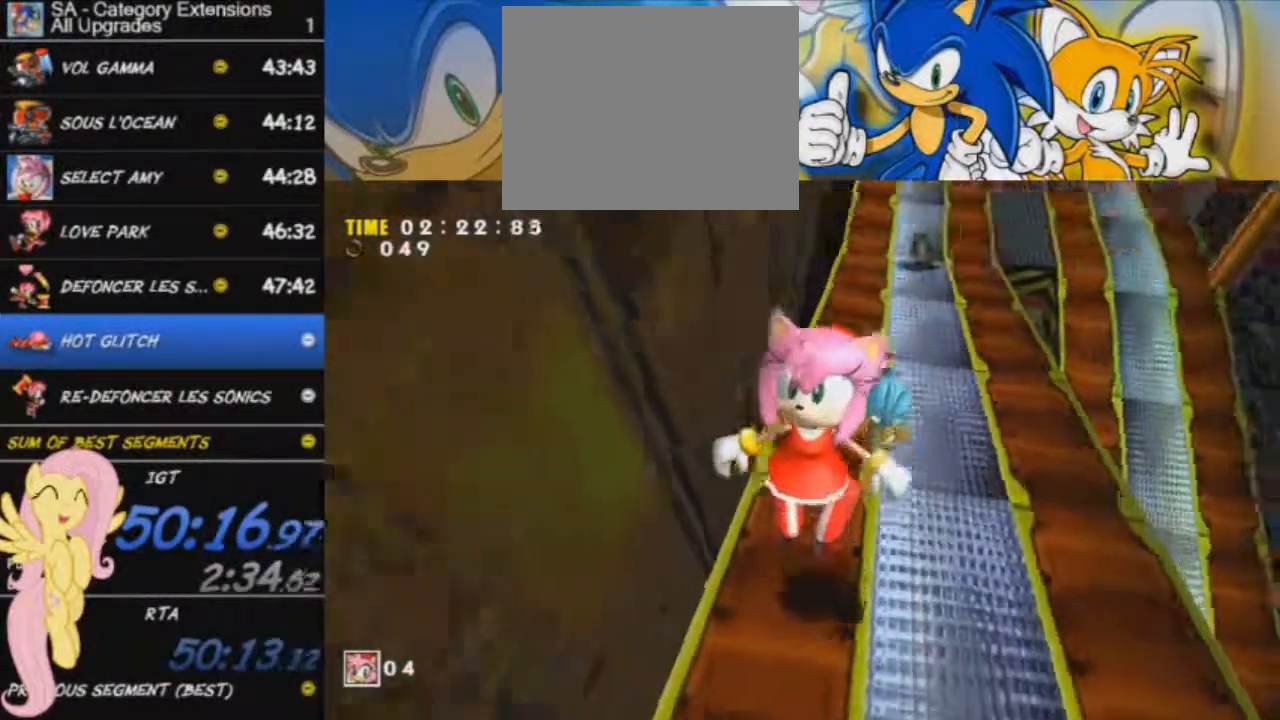
{"buttons": ["A"], "left_stick": "down-left", "events": []}
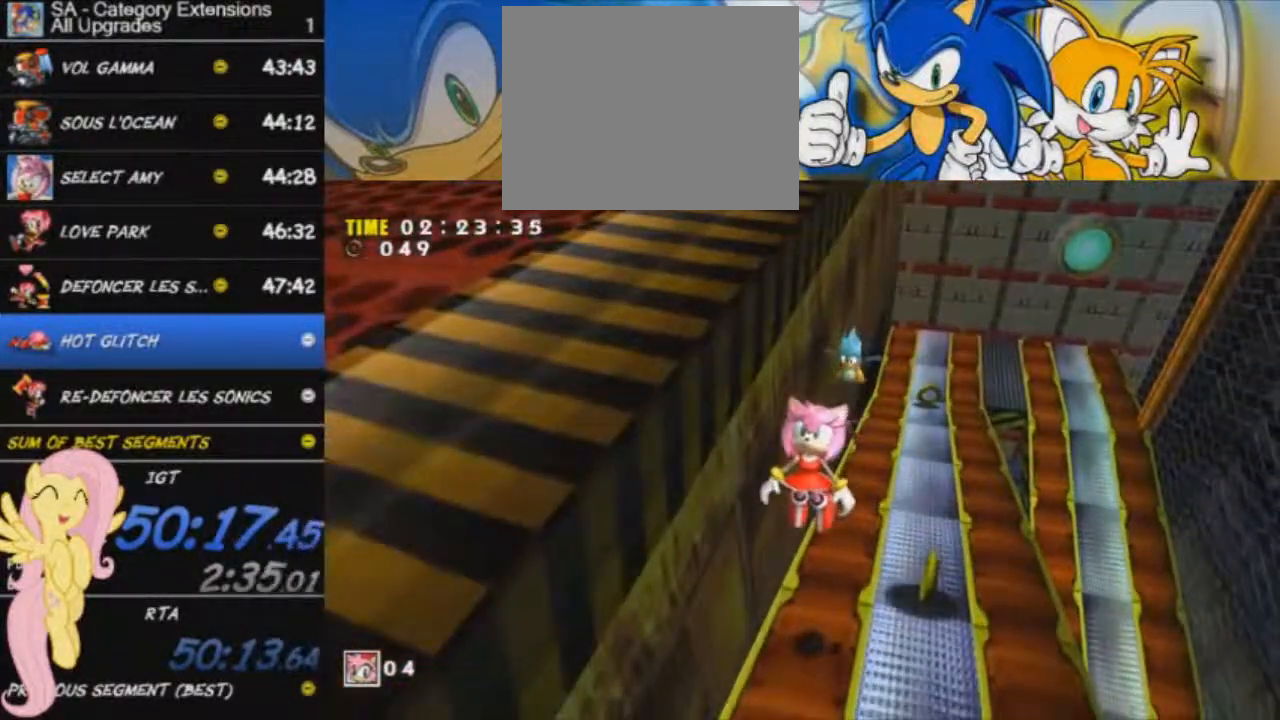
{"buttons": [], "left_stick": "down-left", "events": [[134, "A", "up"]]}
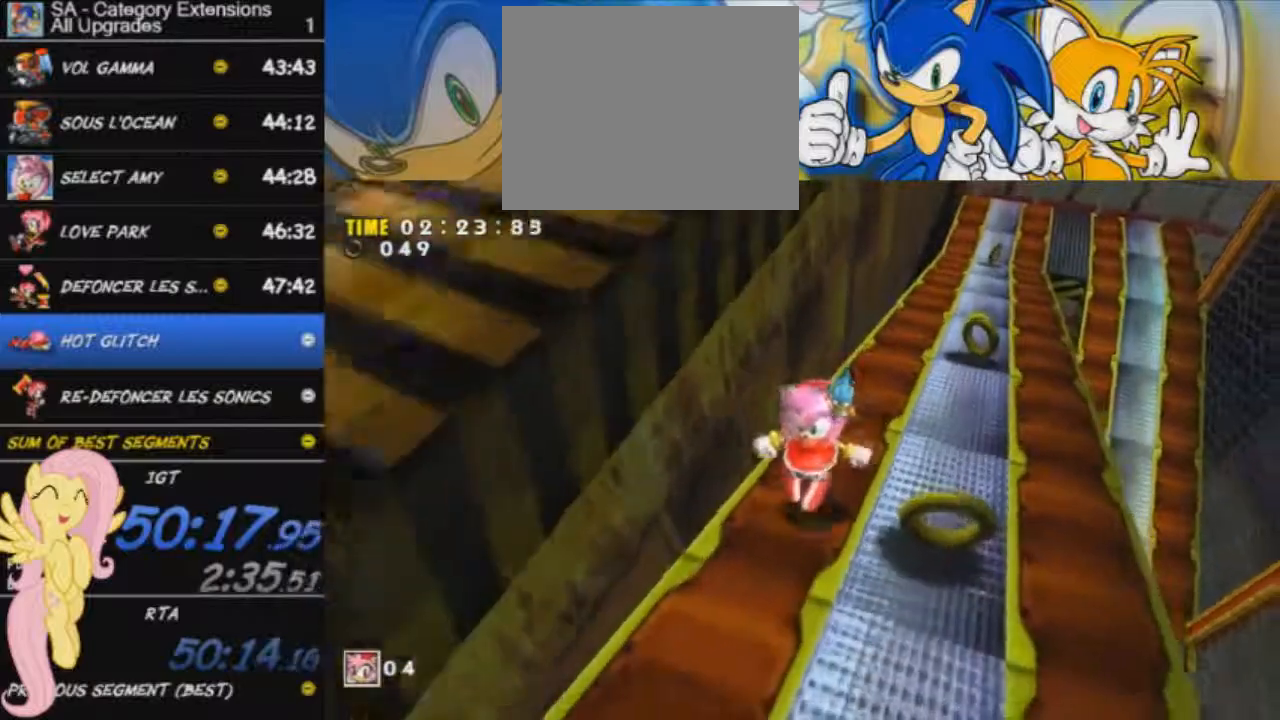
{"buttons": ["A"], "left_stick": "up-left", "events": [[16, "A", "down"], [450, "left_stick", "up-left"]]}
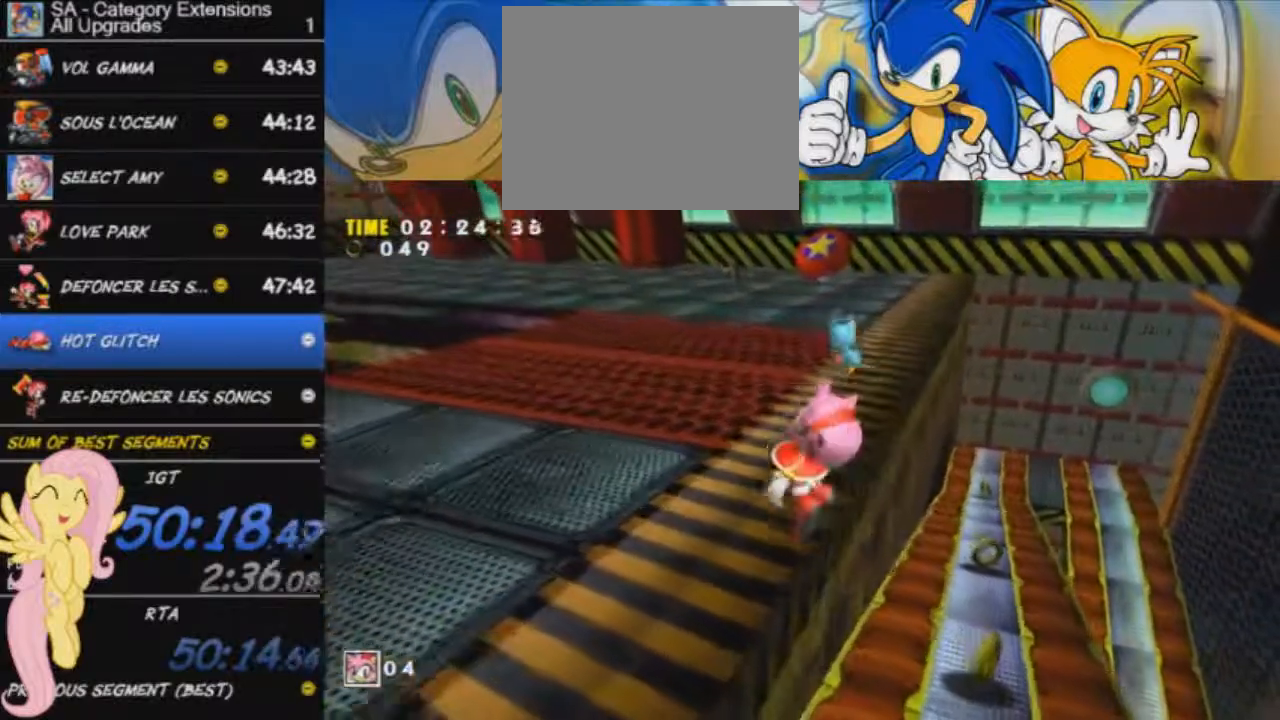
{"buttons": ["A"], "left_stick": "up", "events": [[334, "left_stick", "up"]]}
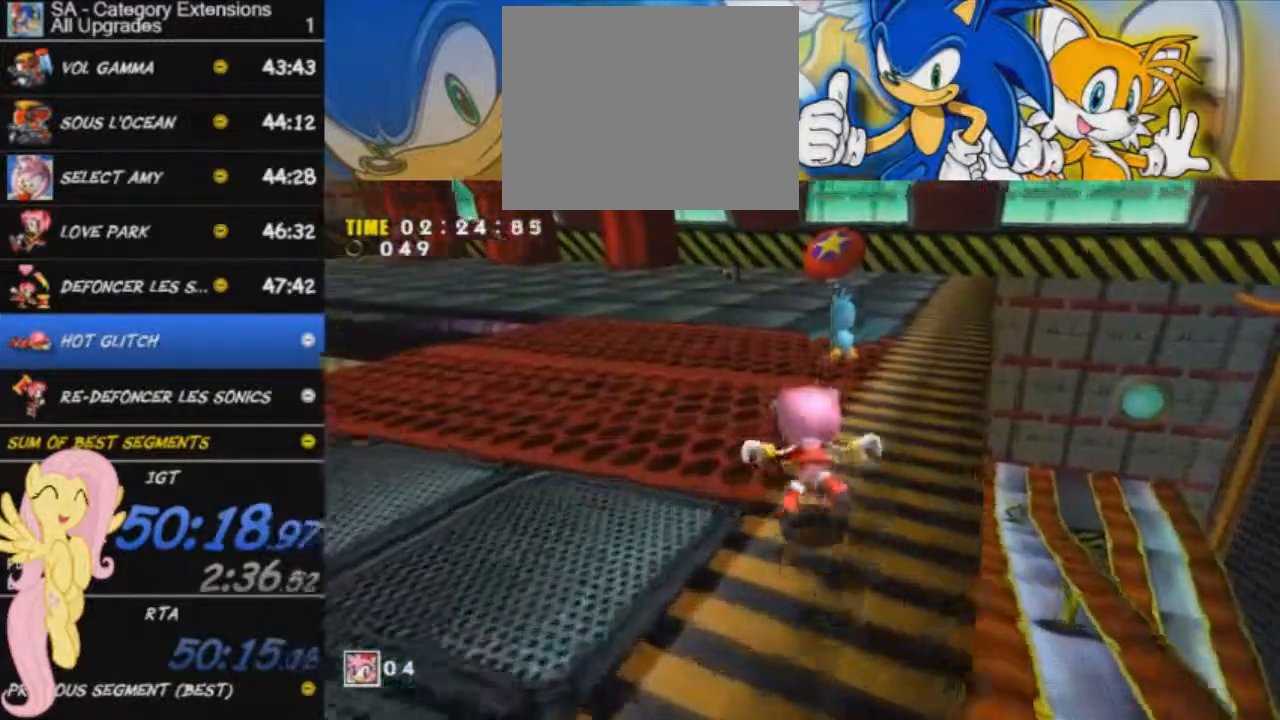
{"buttons": ["A"], "left_stick": "up", "events": [[100, "A", "up"], [234, "A", "down"]]}
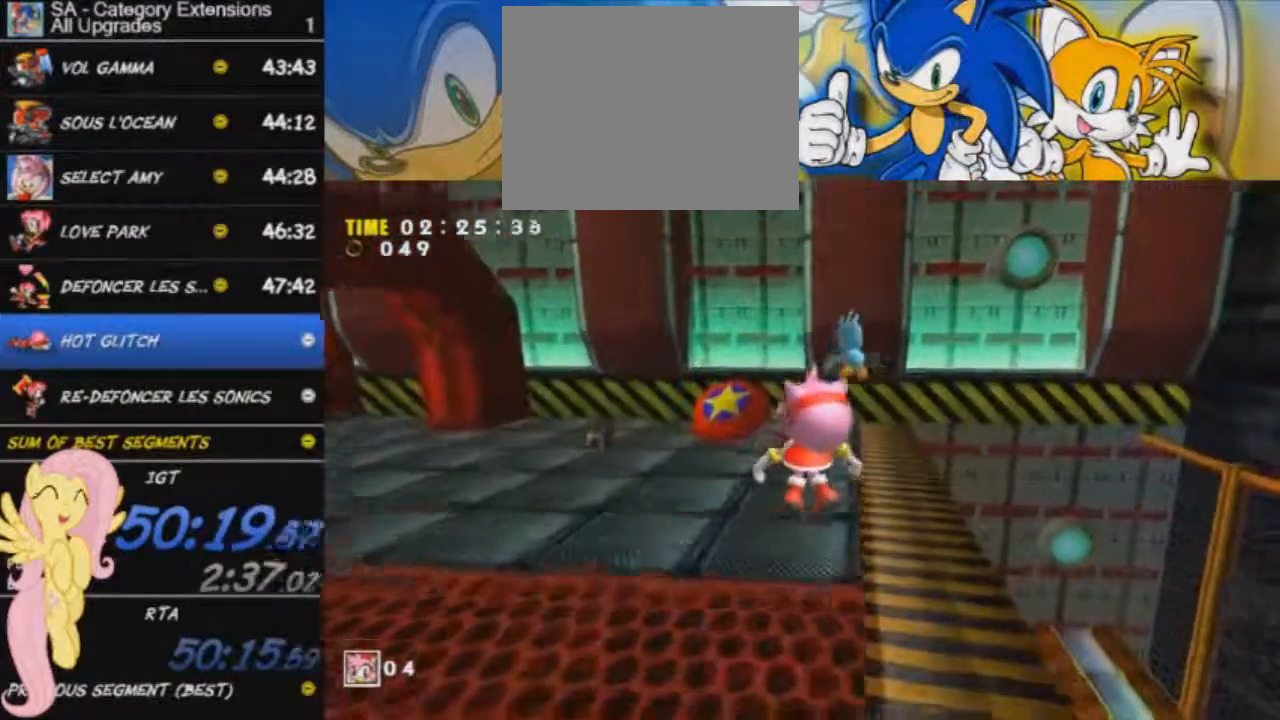
{"buttons": ["X"], "left_stick": "up", "events": [[433, "A", "up"], [483, "X", "down"]]}
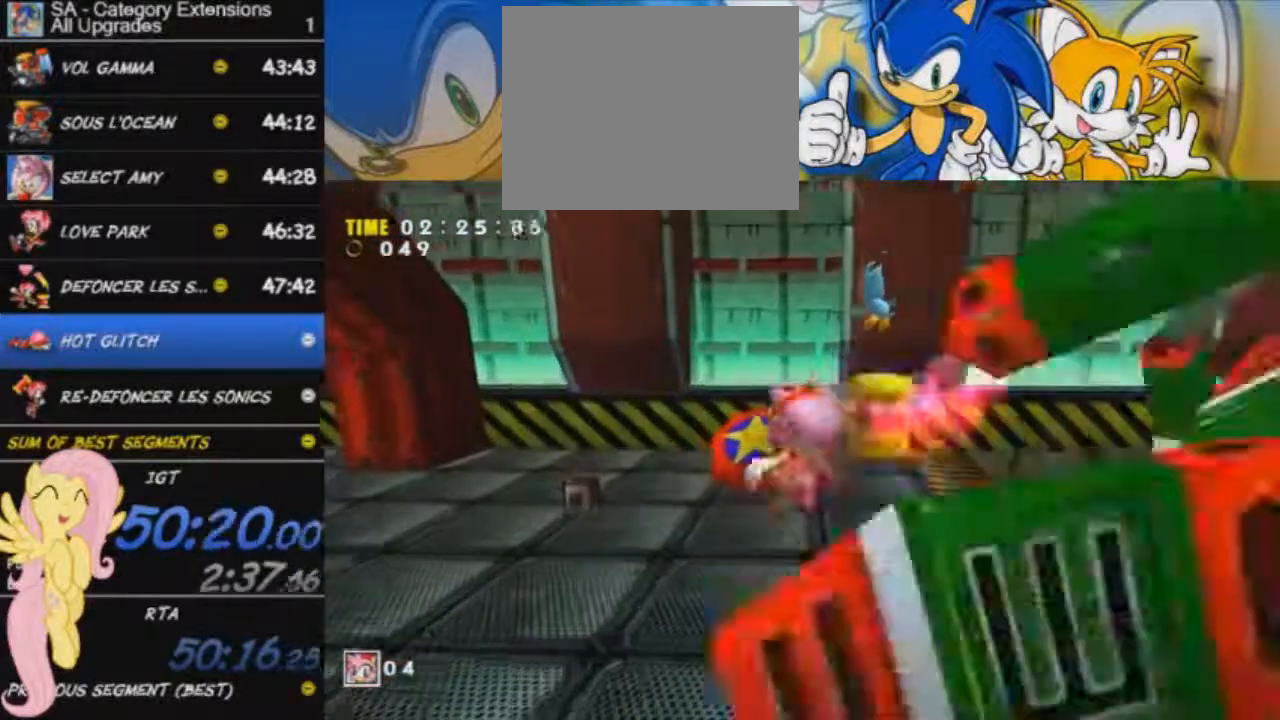
{"buttons": [], "left_stick": "up", "events": [[200, "X", "up"]]}
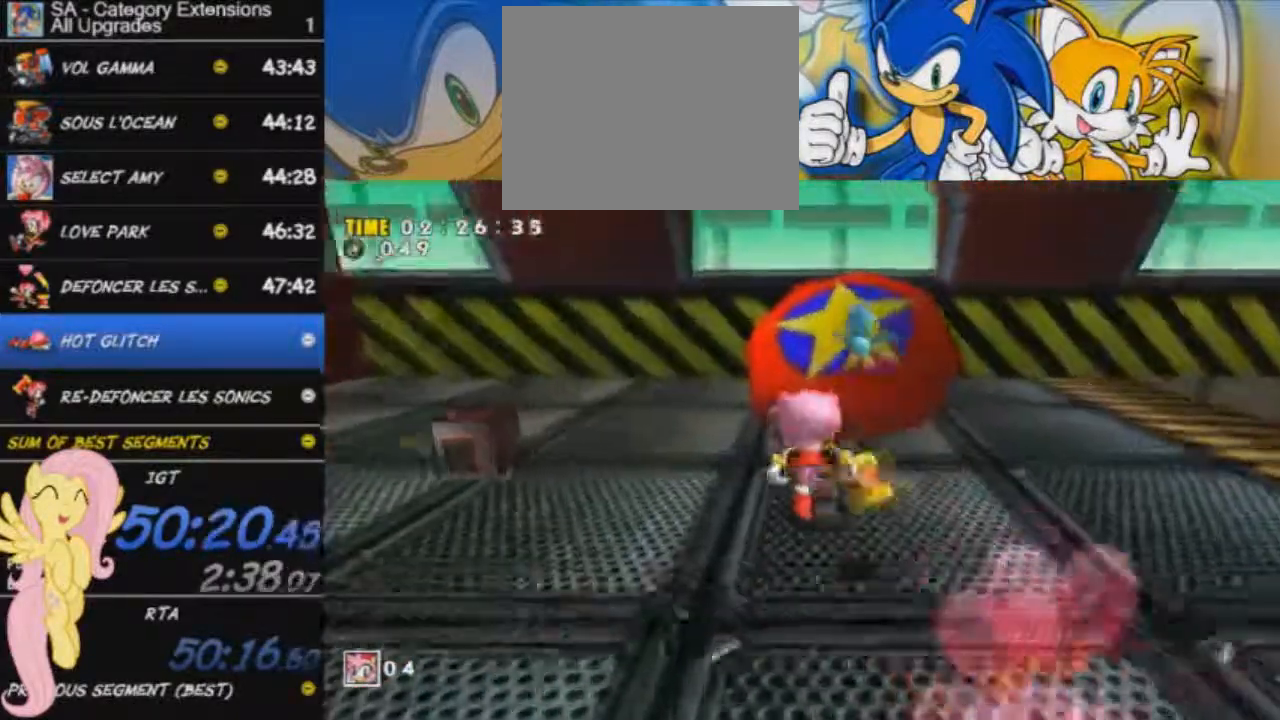
{"buttons": [], "left_stick": "center", "events": [[433, "left_stick", "center"]]}
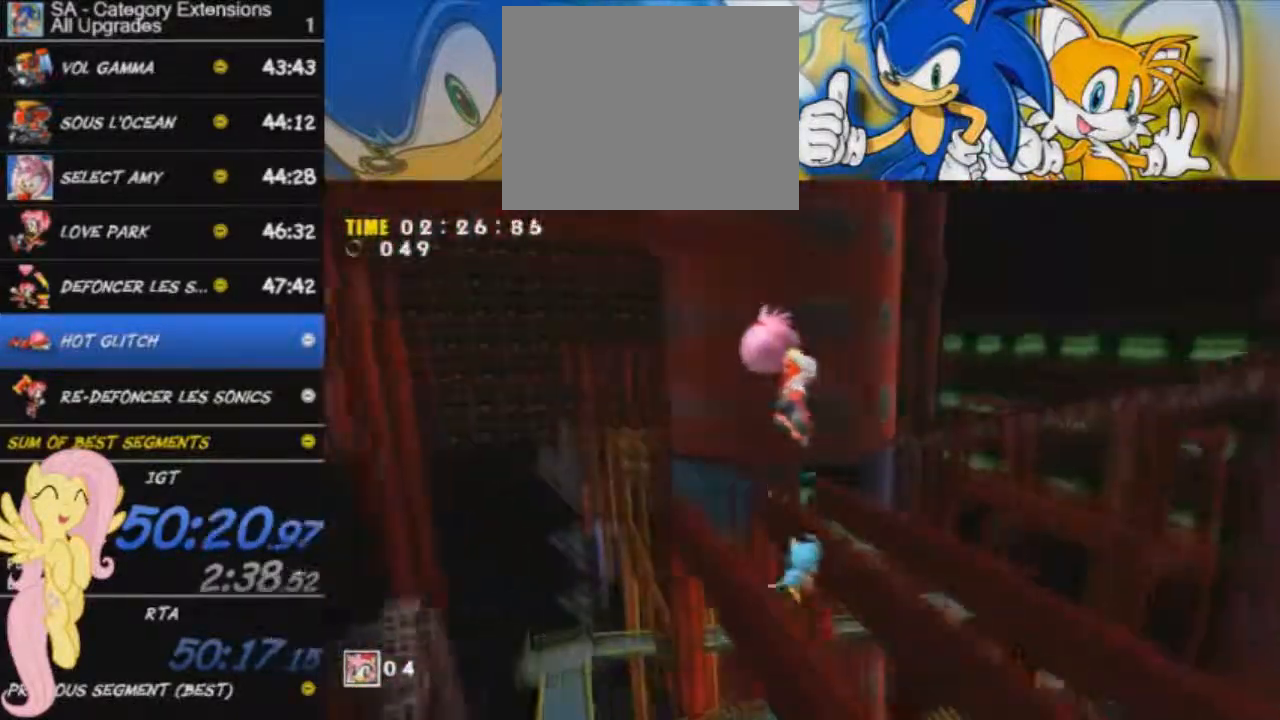
{"buttons": [], "left_stick": "down-right", "events": [[67, "left_stick", "right"], [250, "left_stick", "down-right"]]}